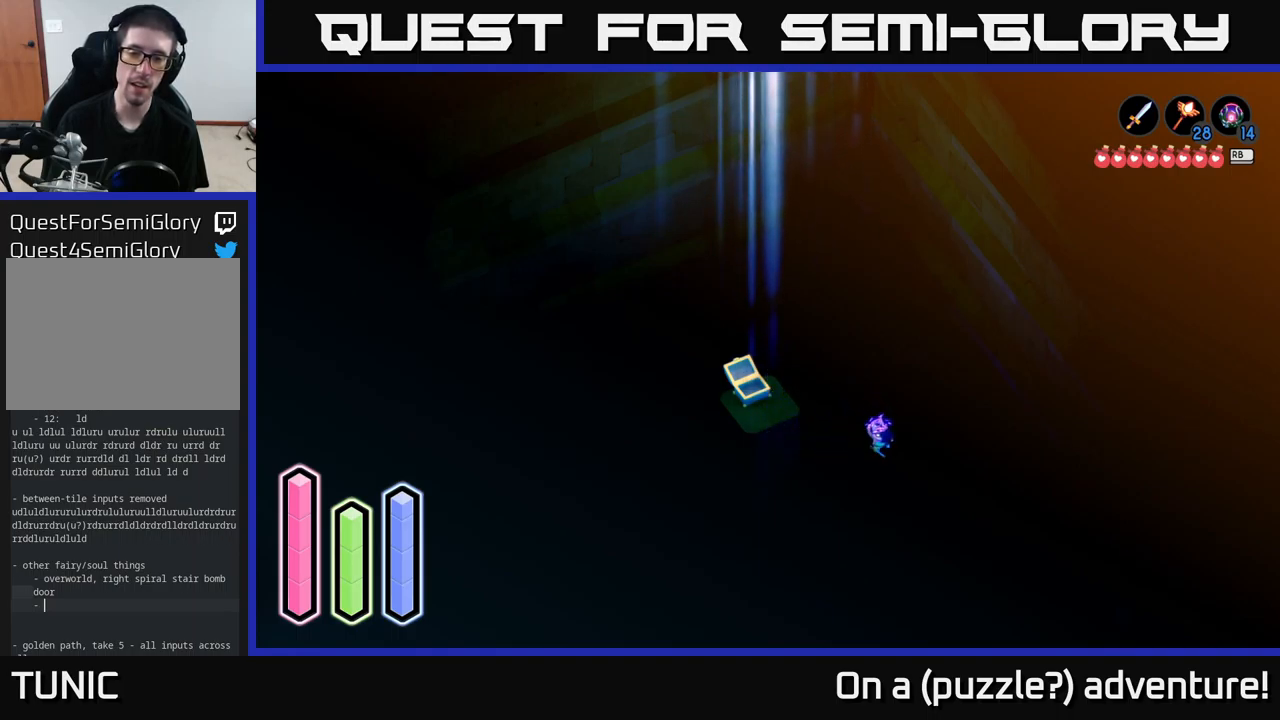
Gameplay with a controller (Xbox layout); each line is a JSON object with the inputs held at the frame after it. "events" lists button and stick changes between this image and that frame as [ms after this image, input, new state], when the widget could be followed in between.
{"buttons": [], "left_stick": "down-left", "right_stick": "center", "events": [[50, "left_stick", "down"], [167, "left_stick", "down-left"]]}
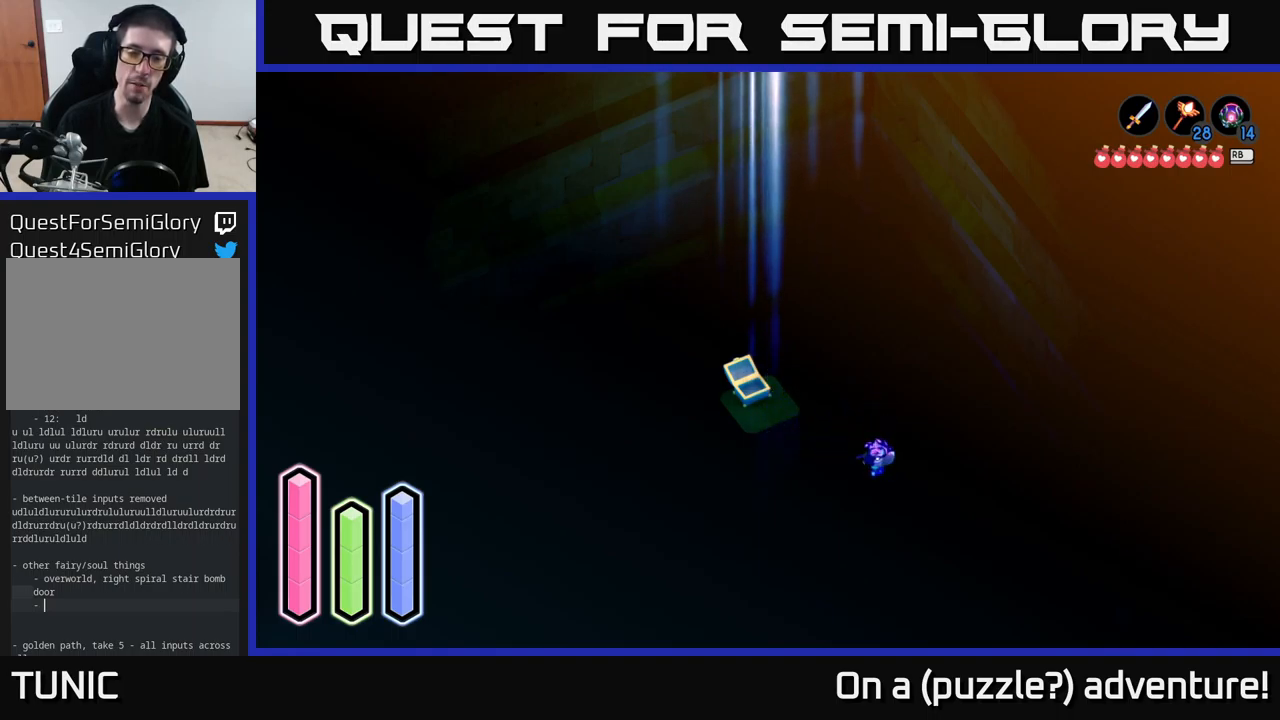
{"buttons": [], "left_stick": "right", "right_stick": "center", "events": [[217, "left_stick", "down-right"], [333, "left_stick", "right"]]}
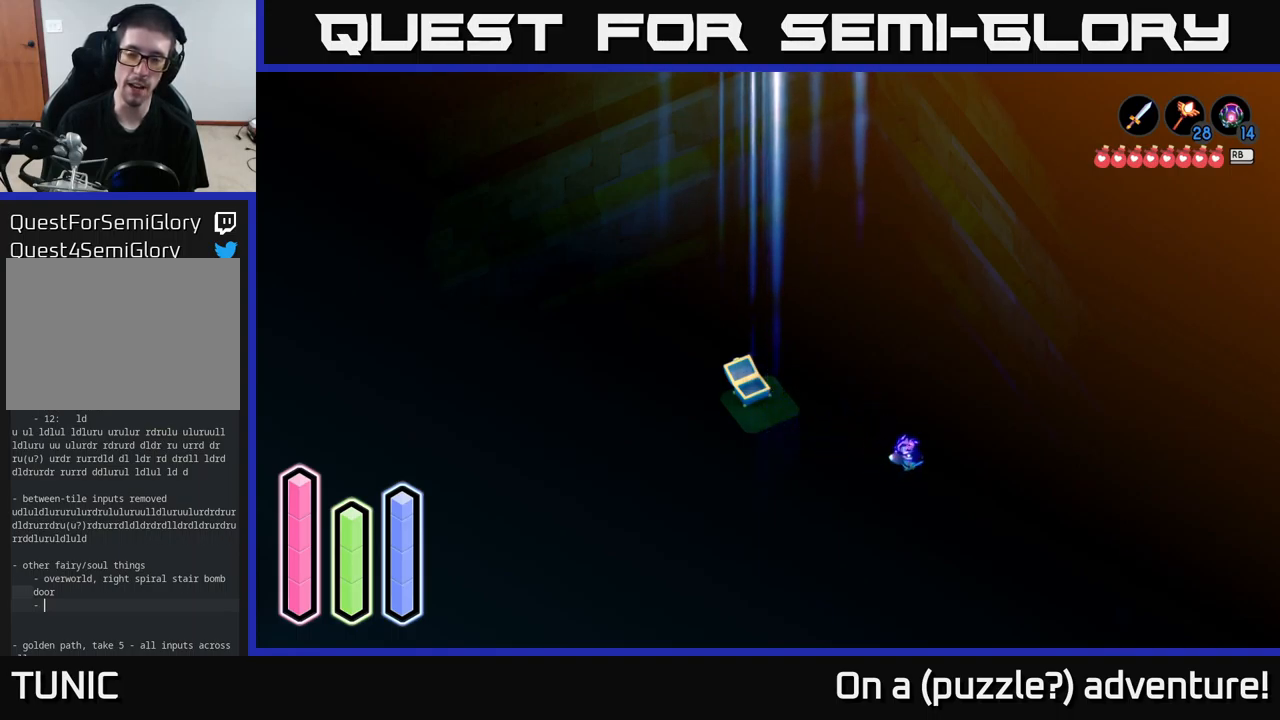
{"buttons": [], "left_stick": "up", "right_stick": "center", "events": [[233, "left_stick", "up-right"], [383, "left_stick", "up"]]}
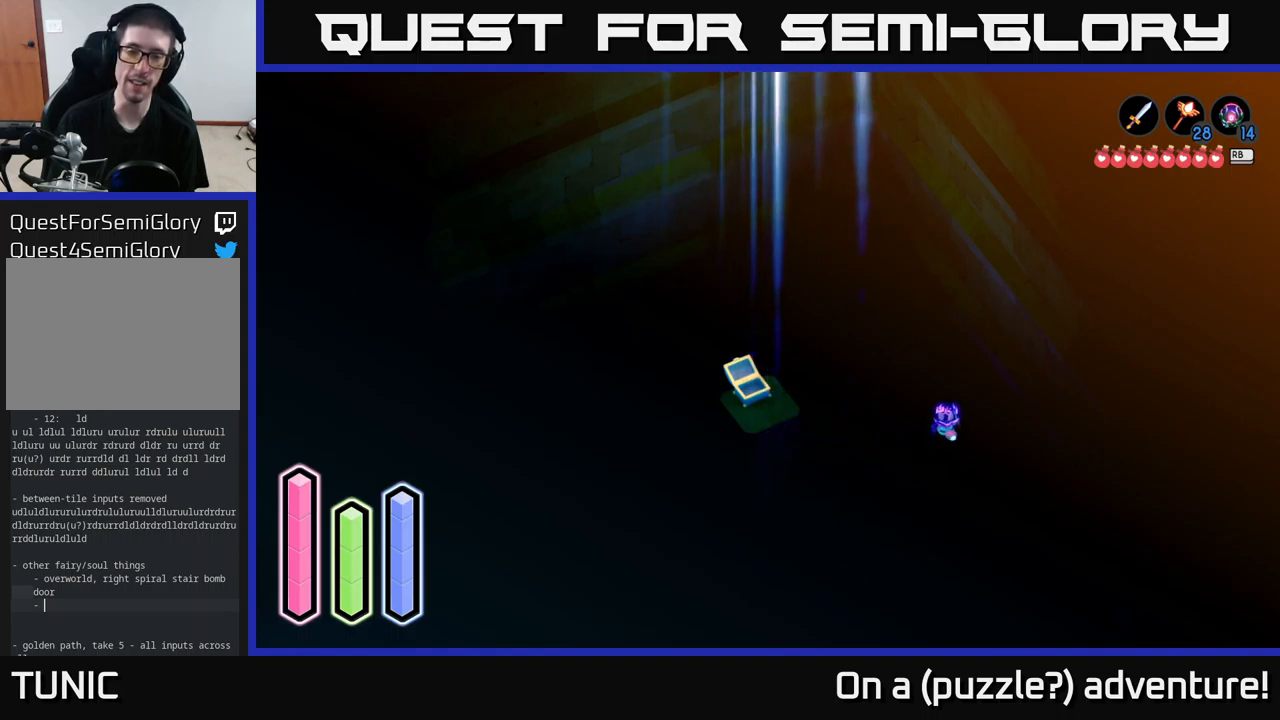
{"buttons": [], "left_stick": "up", "right_stick": "center", "events": []}
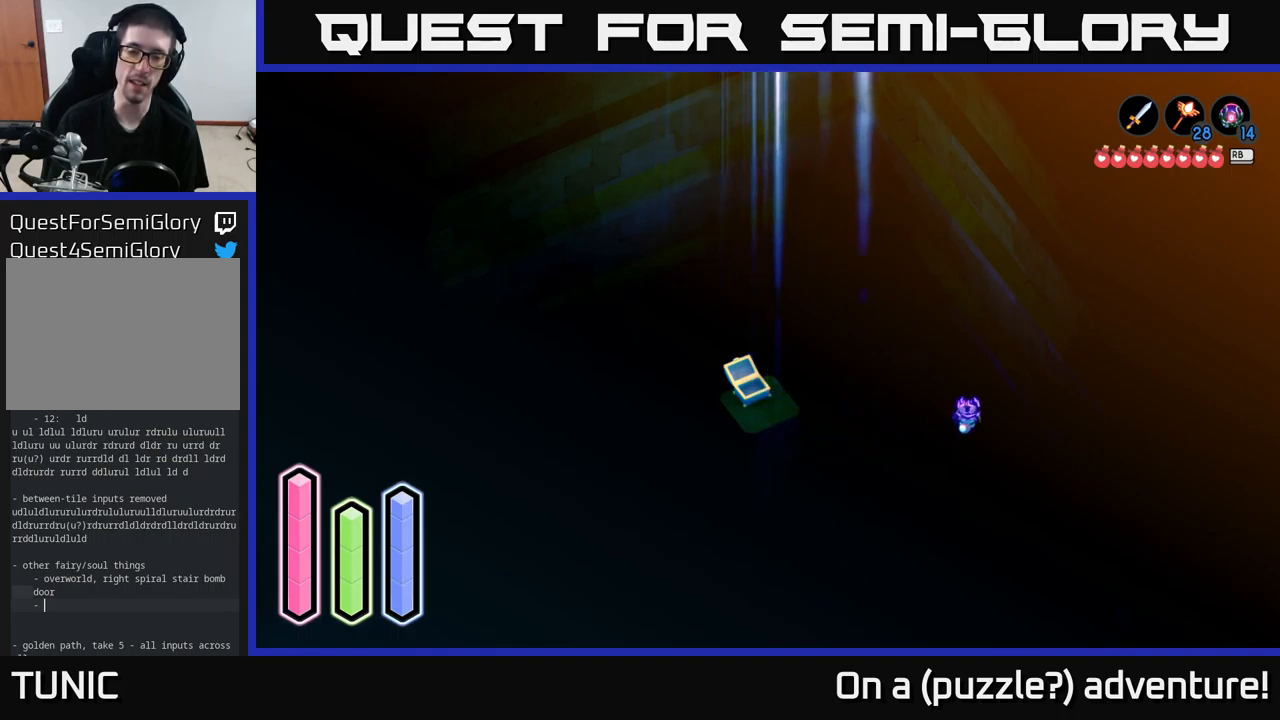
{"buttons": [], "left_stick": "up", "right_stick": "center", "events": [[33, "left_stick", "up-right"], [283, "left_stick", "up"]]}
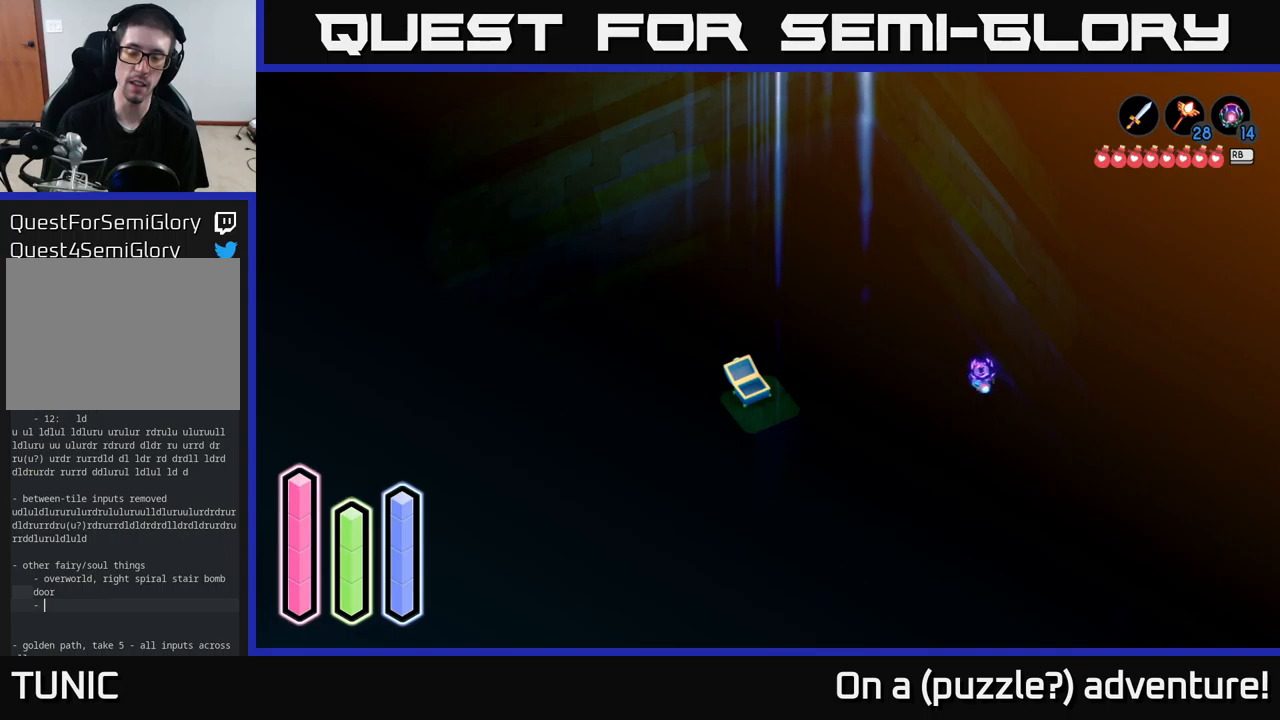
{"buttons": [], "left_stick": "up-left", "right_stick": "center", "events": [[34, "left_stick", "up-left"]]}
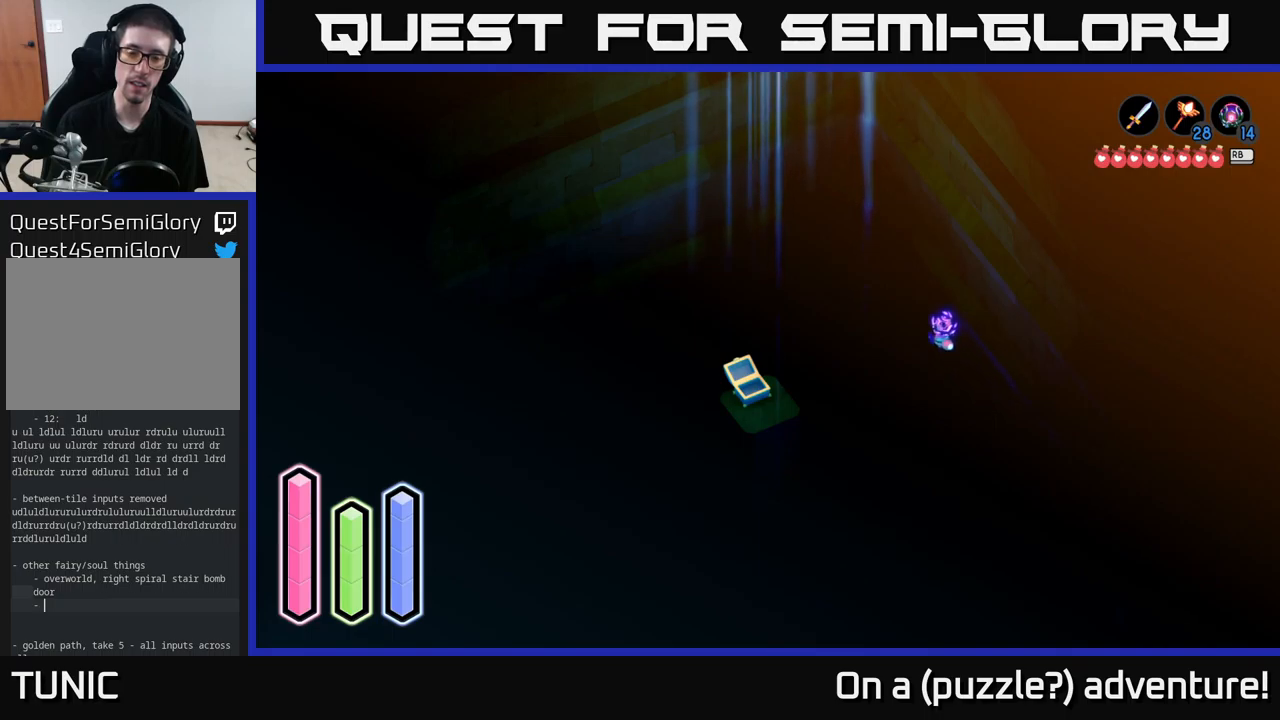
{"buttons": [], "left_stick": "up-left", "right_stick": "center", "events": []}
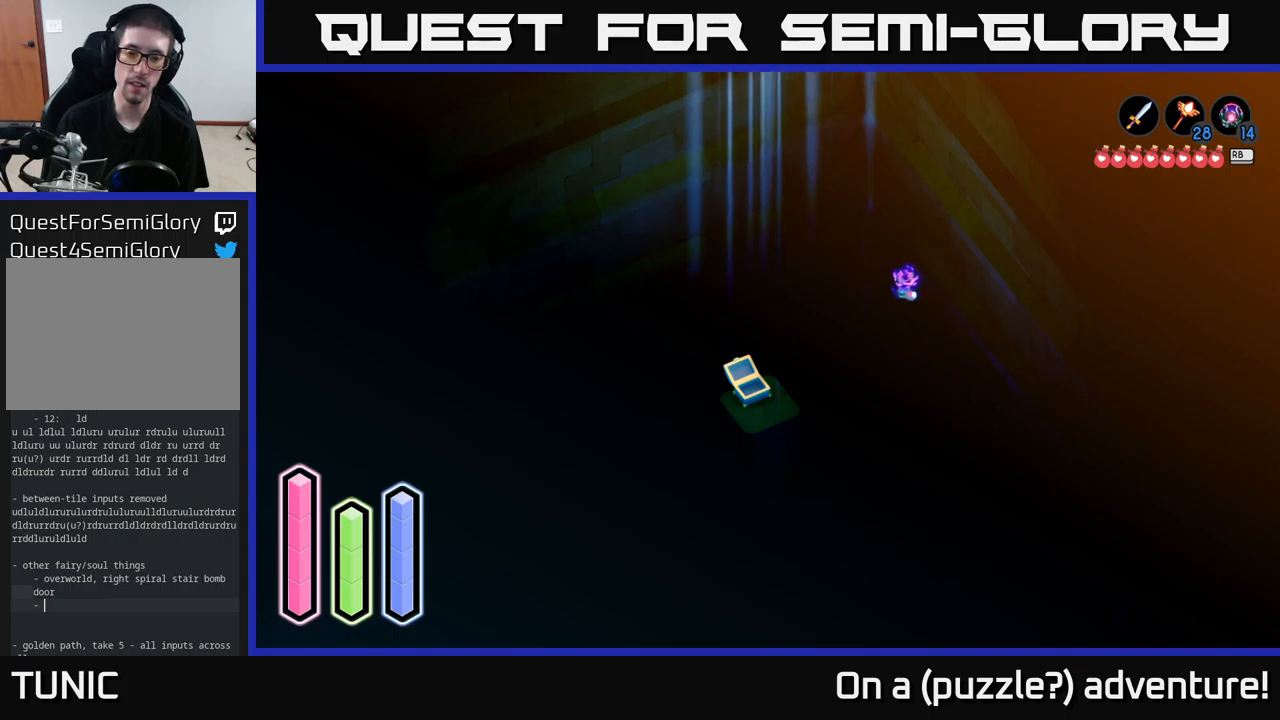
{"buttons": [], "left_stick": "up-left", "right_stick": "center", "events": []}
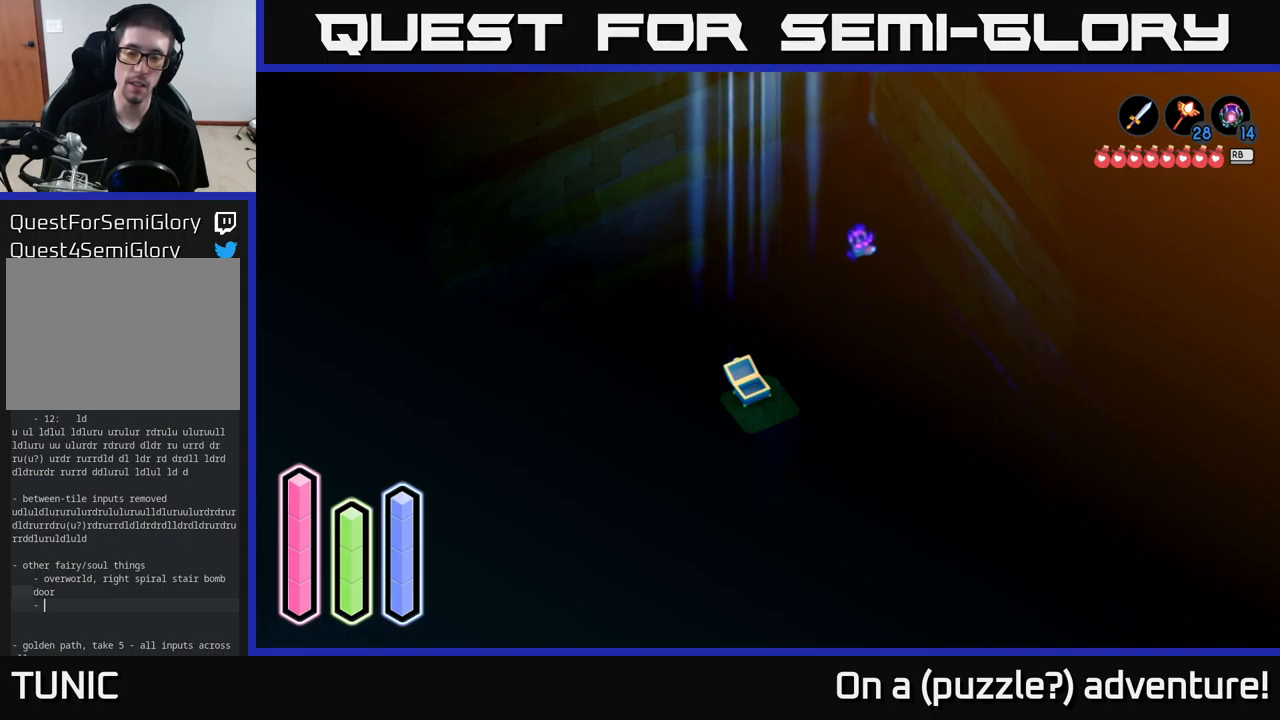
{"buttons": [], "left_stick": "left", "right_stick": "center", "events": [[67, "left_stick", "left"]]}
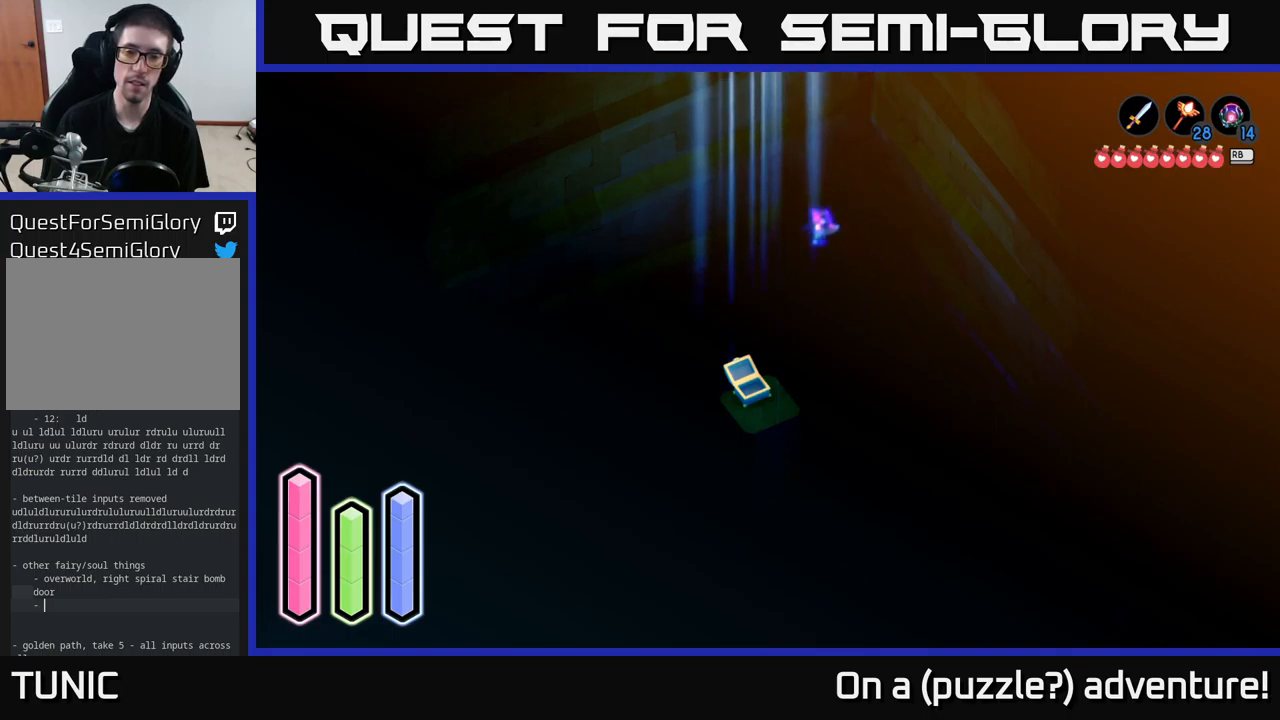
{"buttons": [], "left_stick": "down", "right_stick": "center", "events": [[200, "left_stick", "down-left"], [417, "left_stick", "down"]]}
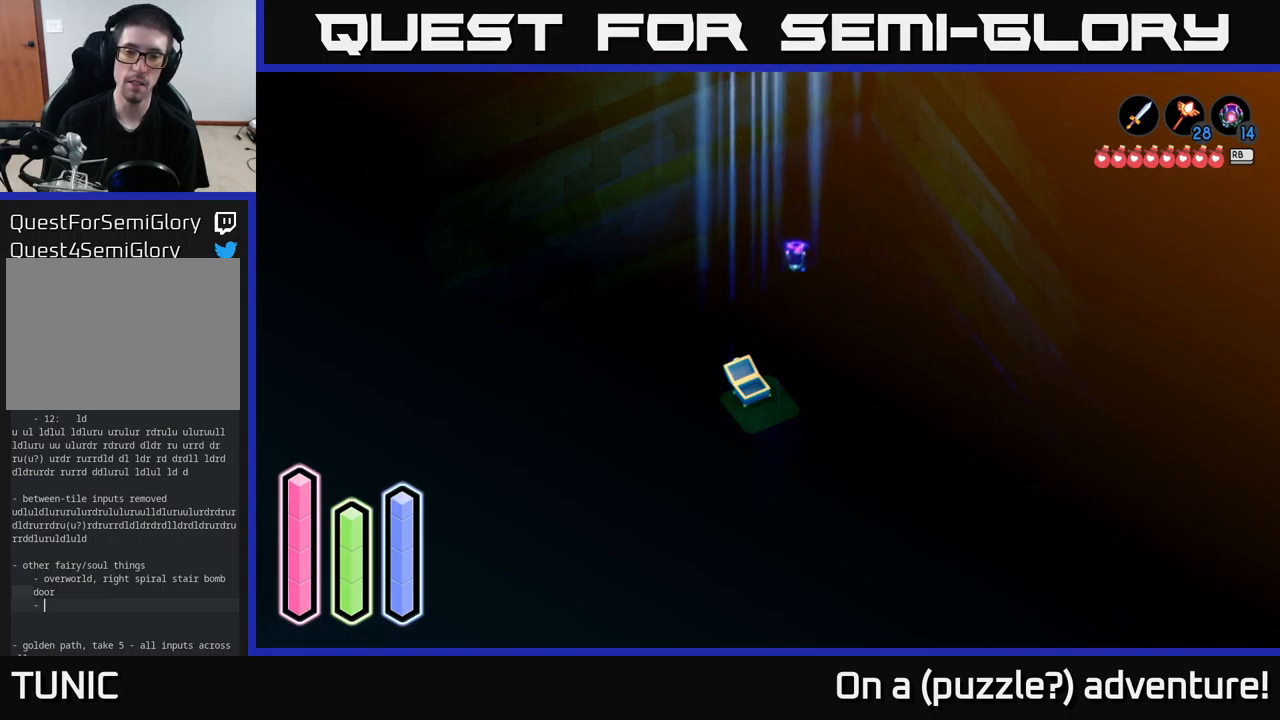
{"buttons": [], "left_stick": "down-left", "right_stick": "center", "events": [[500, "left_stick", "down-left"]]}
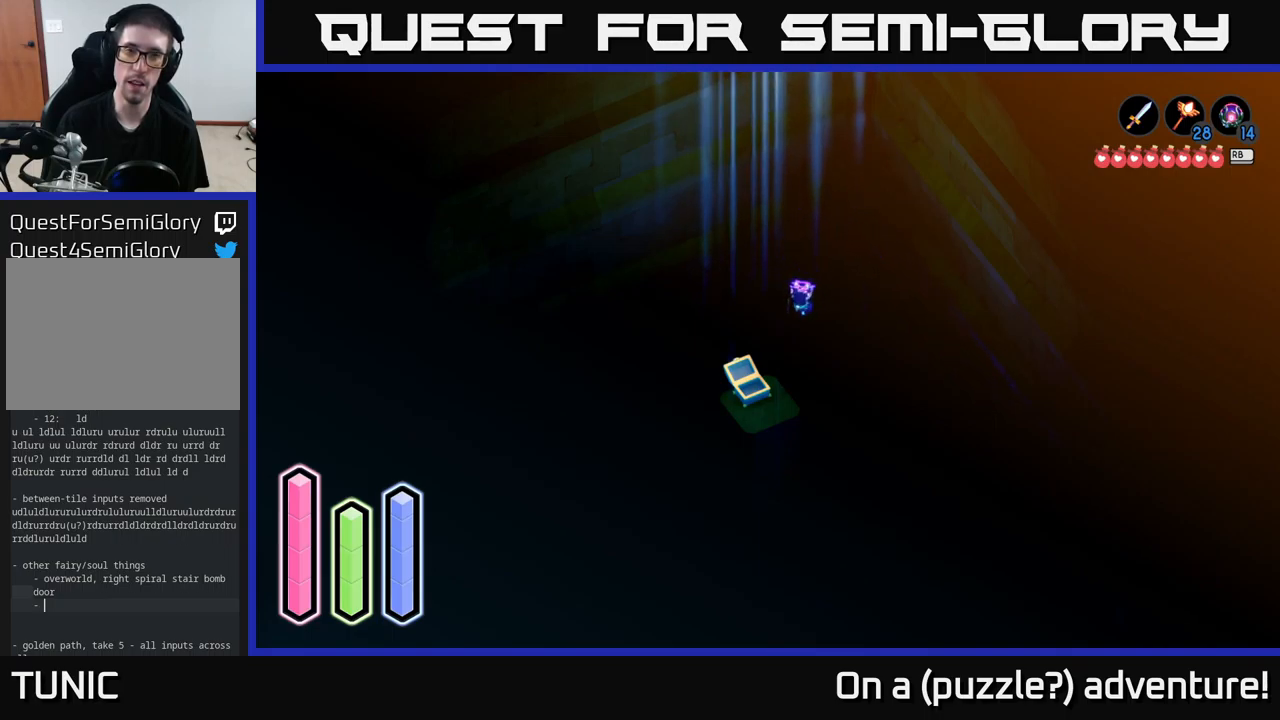
{"buttons": [], "left_stick": "up-left", "right_stick": "center", "events": [[134, "left_stick", "left"], [384, "left_stick", "up-left"]]}
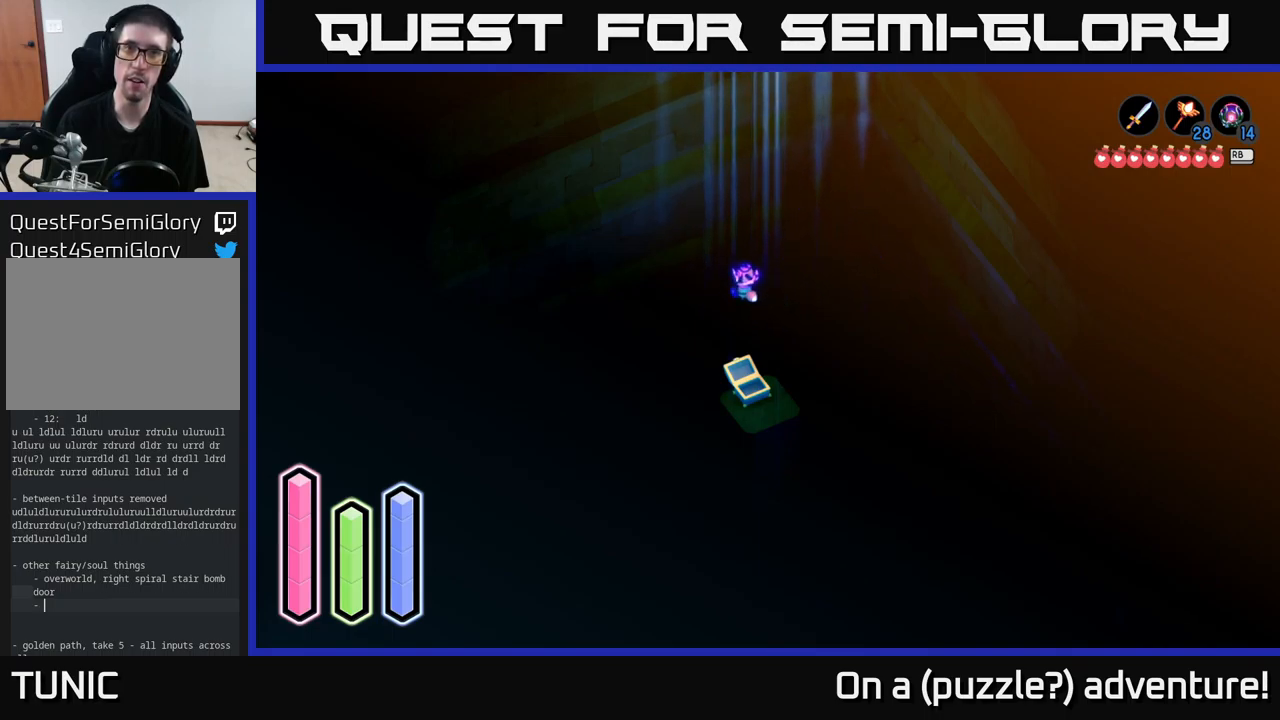
{"buttons": [], "left_stick": "left", "right_stick": "center", "events": [[450, "left_stick", "left"]]}
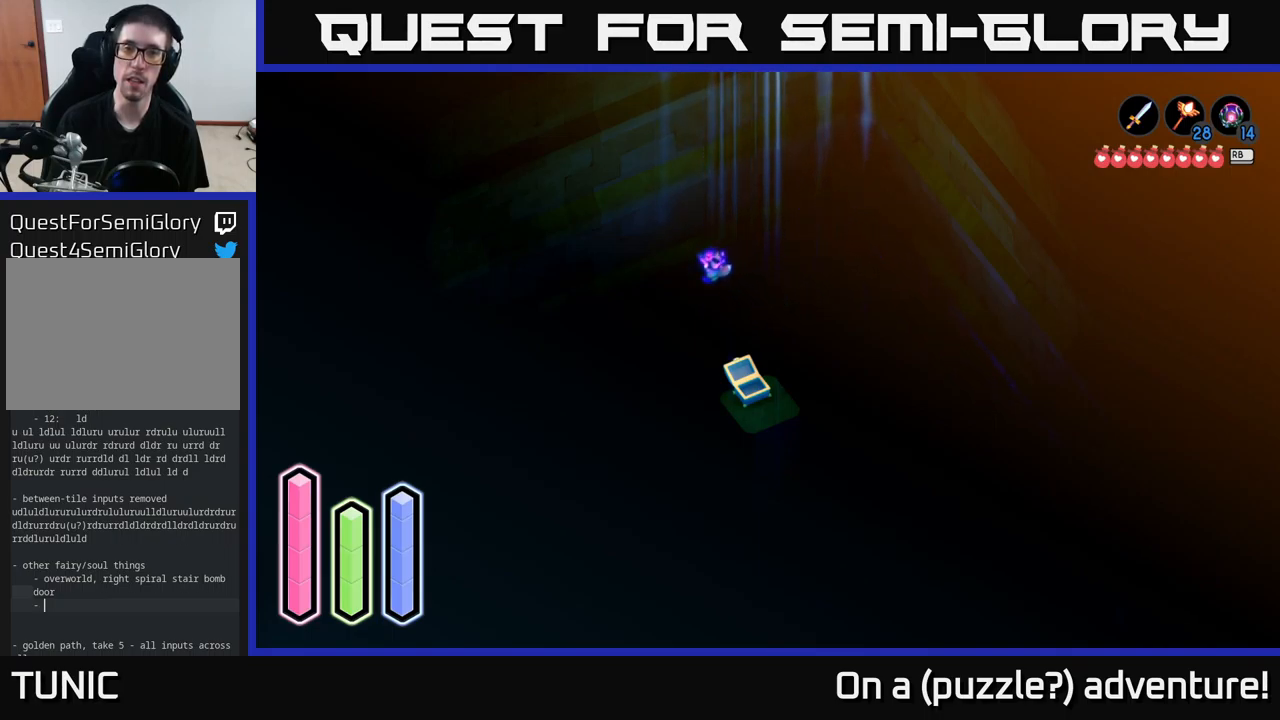
{"buttons": ["A"], "left_stick": "down-right", "right_stick": "center", "events": [[84, "A", "down"], [117, "left_stick", "down-left"], [284, "A", "up"], [367, "A", "down"], [500, "left_stick", "down-right"]]}
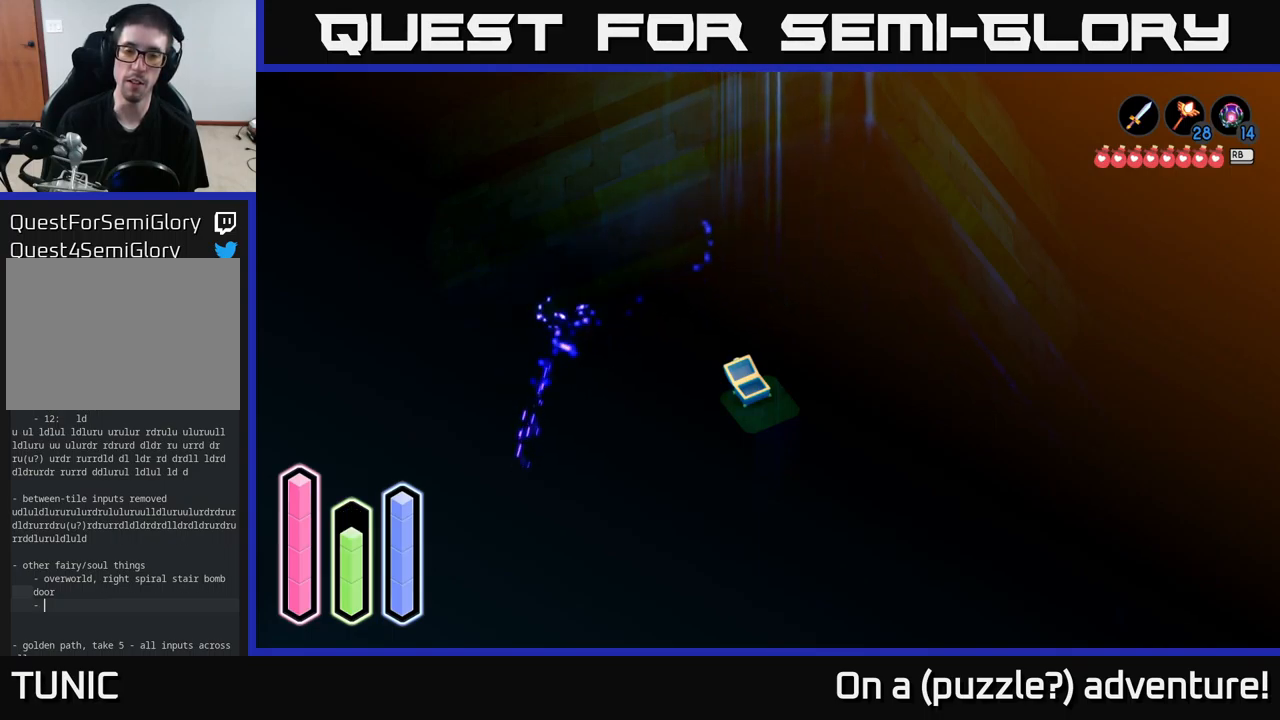
{"buttons": [], "left_stick": "right", "right_stick": "center", "events": [[50, "A", "up"], [184, "A", "down"], [401, "A", "up"], [451, "left_stick", "right"]]}
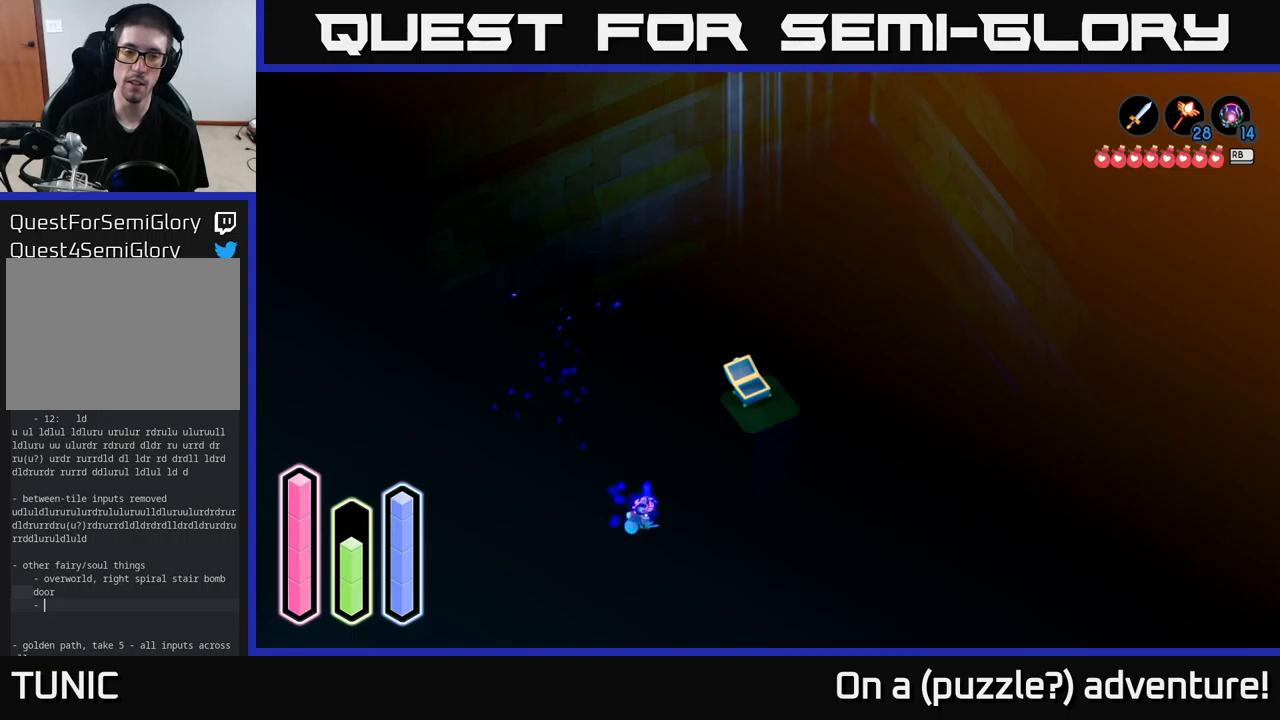
{"buttons": [], "left_stick": "up-right", "right_stick": "center", "events": [[150, "left_stick", "up-right"], [333, "A", "down"], [500, "A", "up"]]}
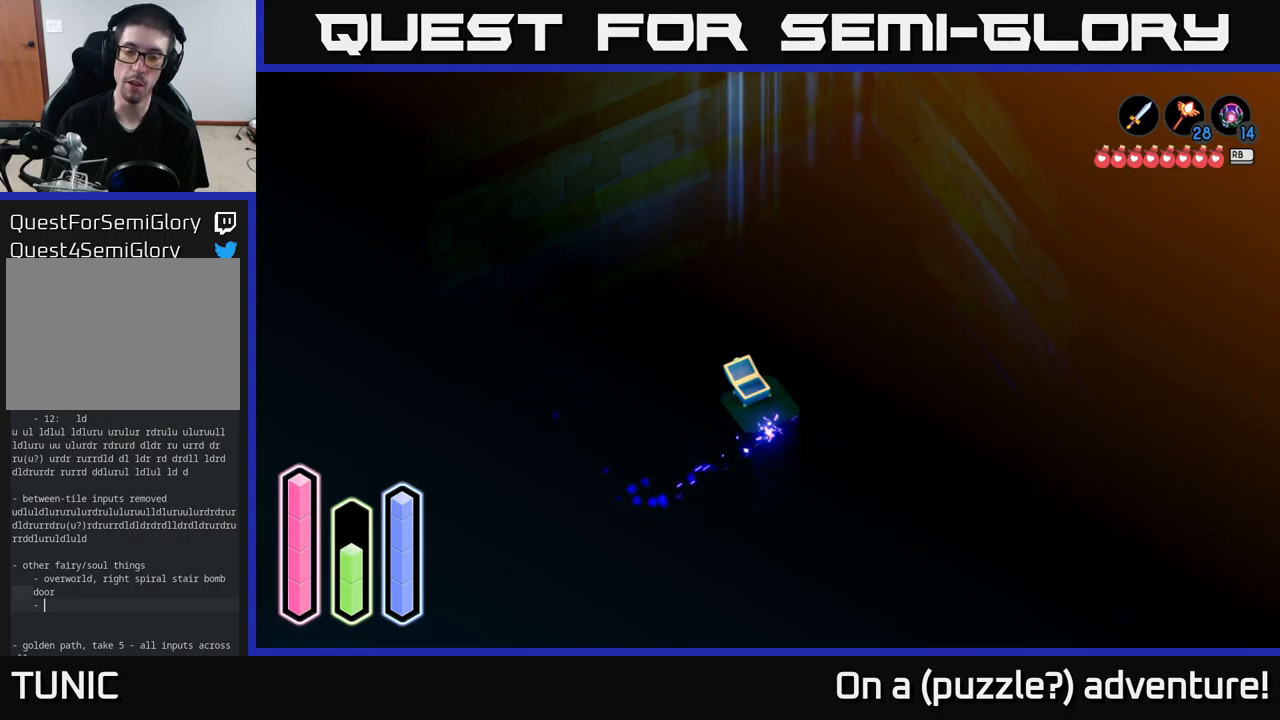
{"buttons": ["A"], "left_stick": "down-right", "right_stick": "center", "events": [[116, "left_stick", "down-right"], [333, "A", "down"]]}
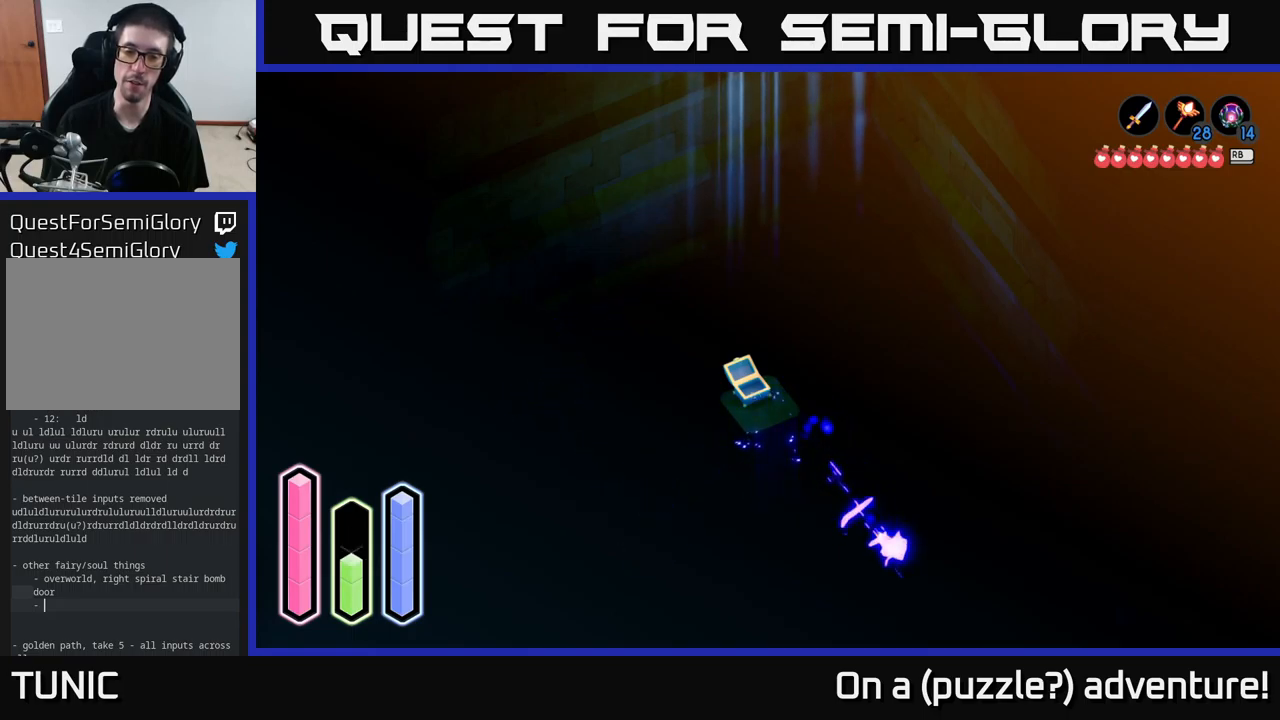
{"buttons": [], "left_stick": "up-left", "right_stick": "center", "events": [[50, "A", "up"], [333, "left_stick", "up-left"]]}
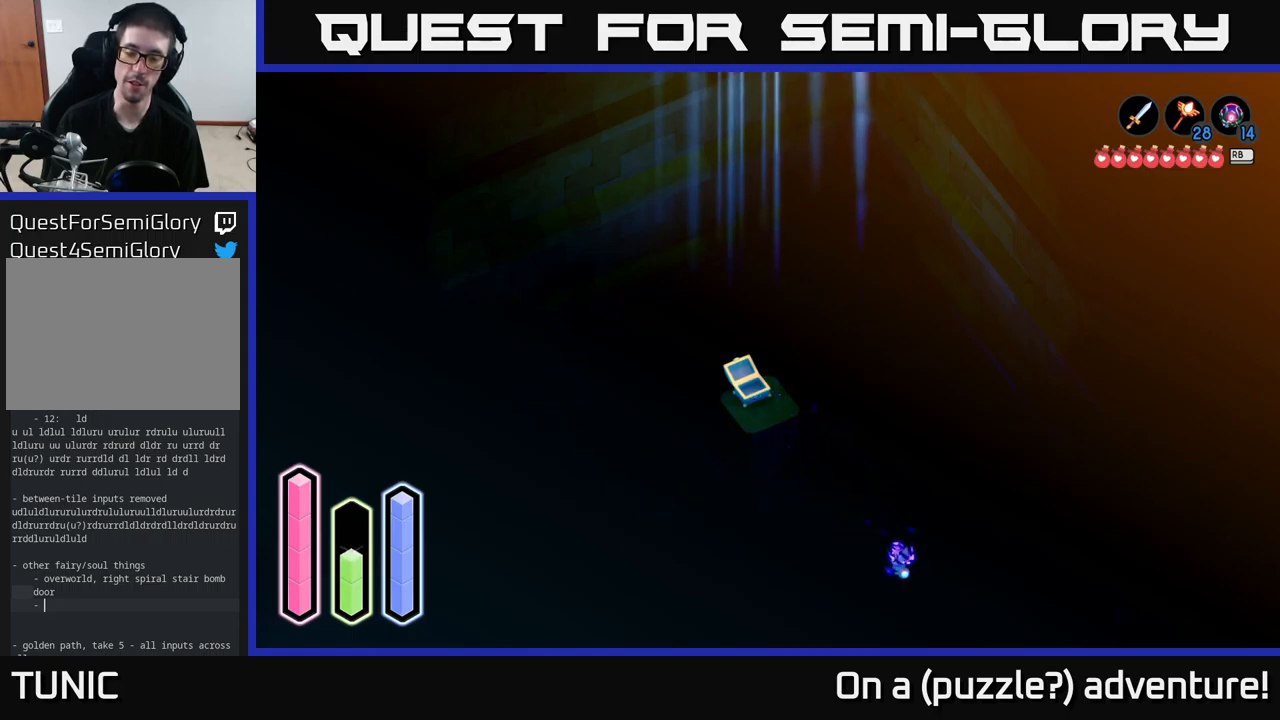
{"buttons": [], "left_stick": "up-left", "right_stick": "center", "events": []}
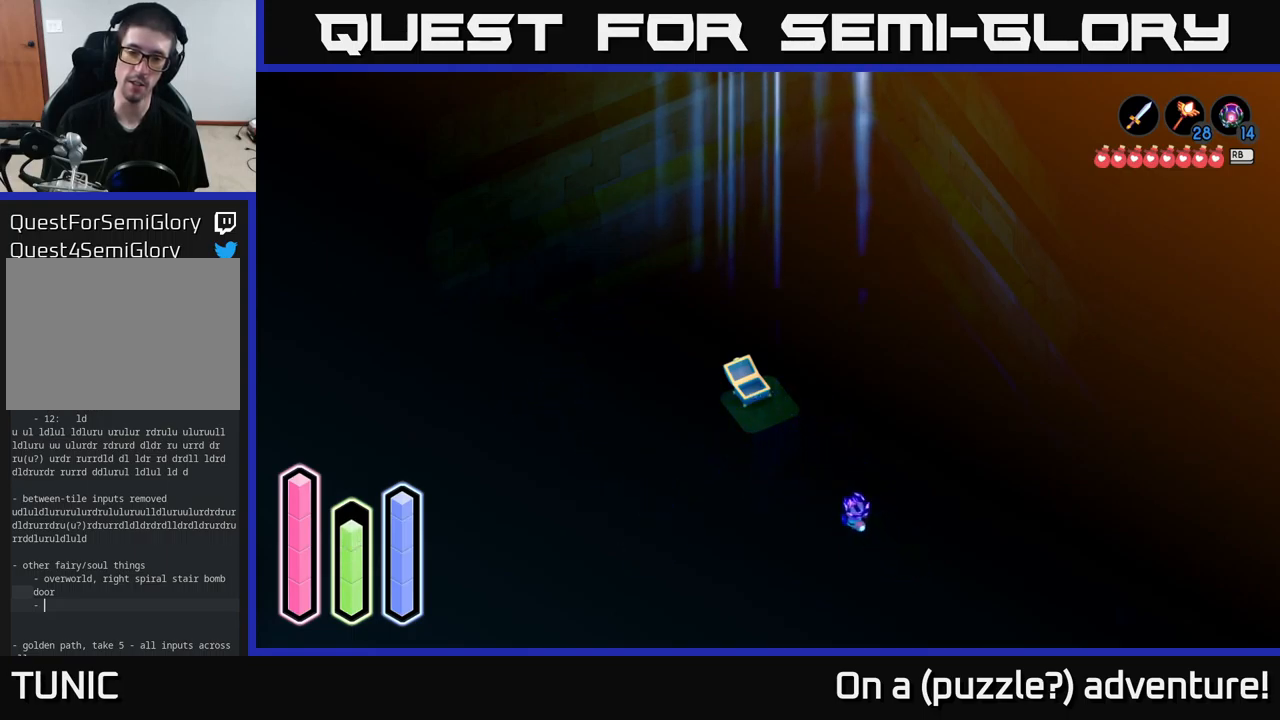
{"buttons": [], "left_stick": "center", "right_stick": "center", "events": [[66, "A", "down"], [250, "A", "up"], [450, "left_stick", "center"]]}
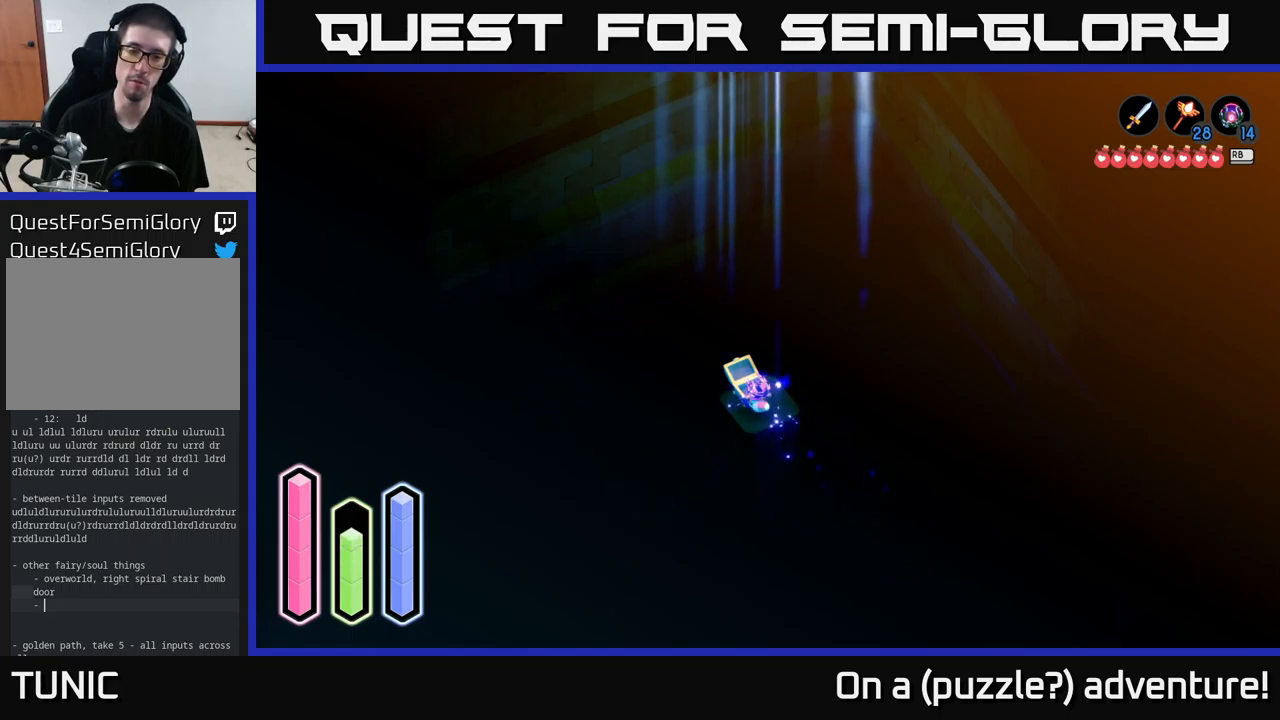
{"buttons": ["A"], "left_stick": "down-right", "right_stick": "center", "events": [[50, "left_stick", "down-right"], [433, "A", "down"]]}
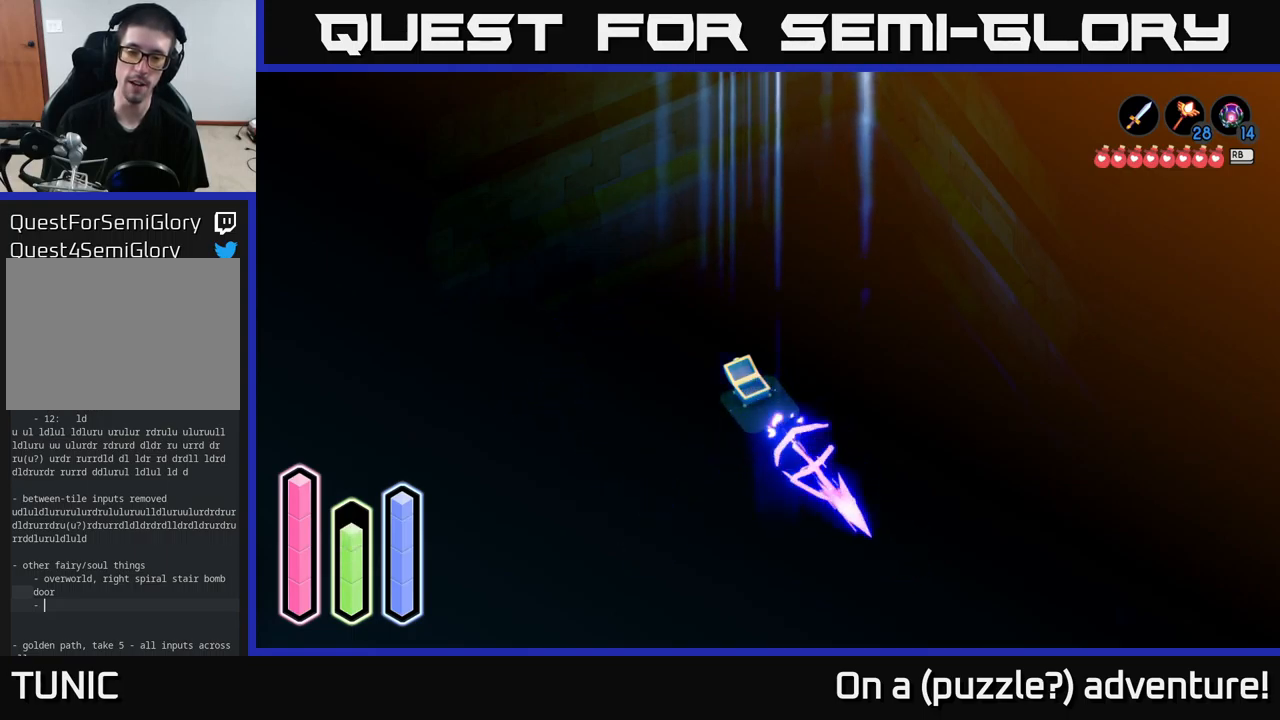
{"buttons": ["A"], "left_stick": "down-right", "right_stick": "center", "events": [[116, "A", "up"], [200, "A", "down"]]}
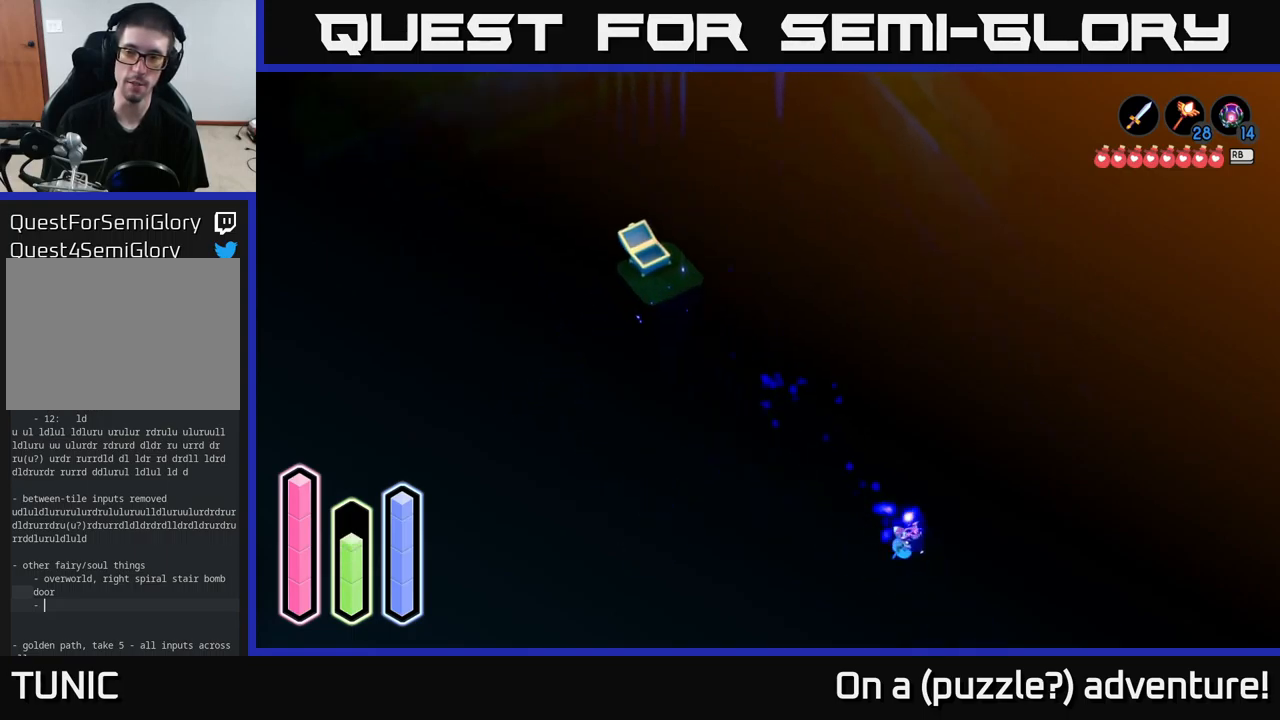
{"buttons": ["A"], "left_stick": "down-right", "right_stick": "center", "events": []}
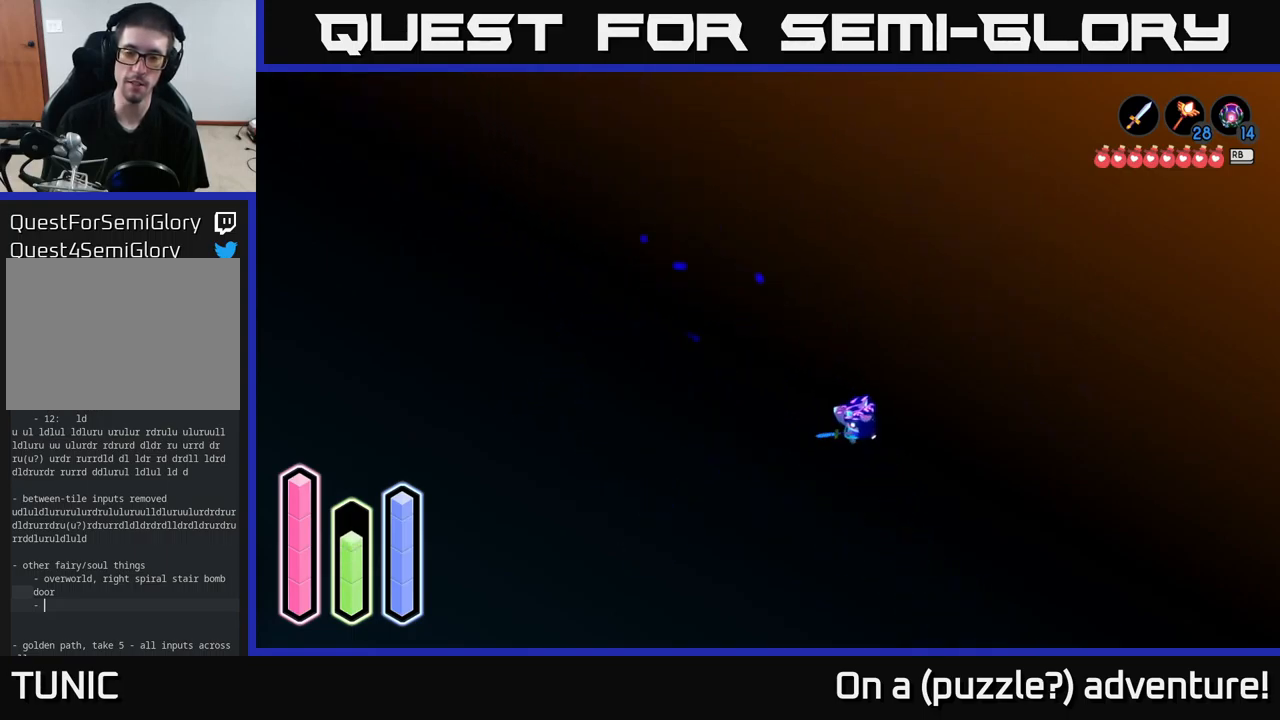
{"buttons": ["A"], "left_stick": "down-right", "right_stick": "center", "events": []}
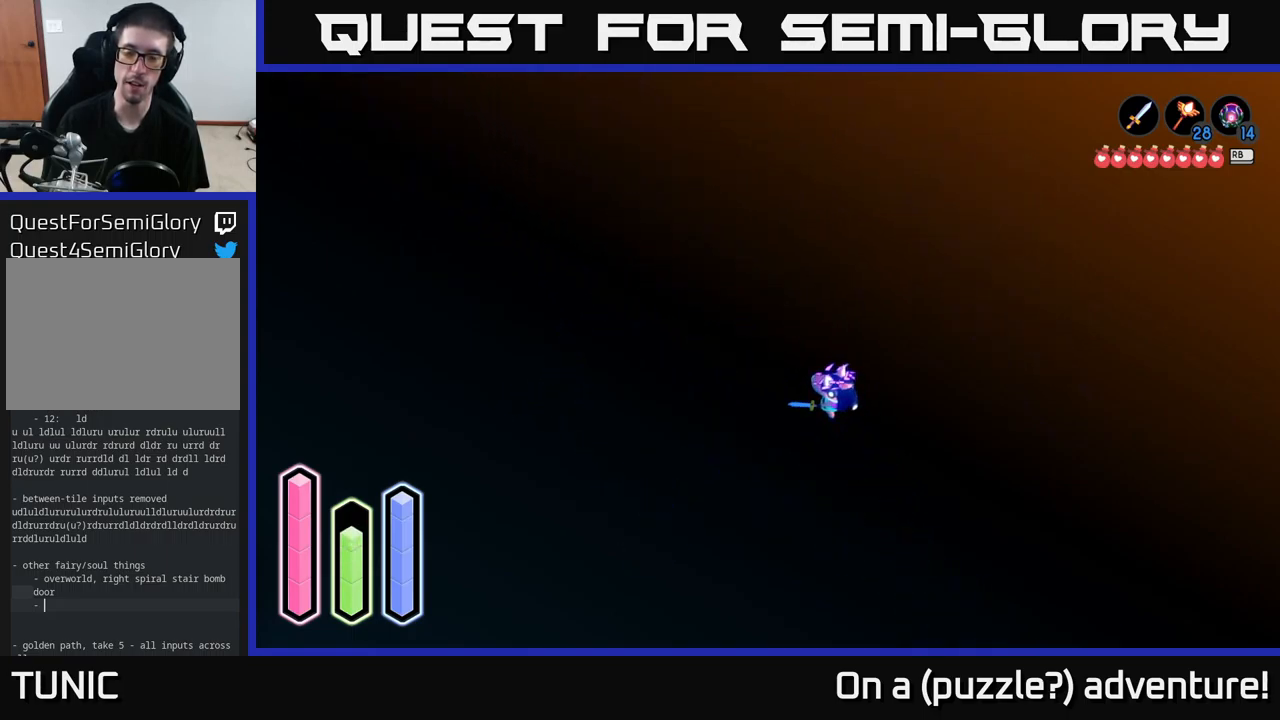
{"buttons": ["A"], "left_stick": "down-right", "right_stick": "center", "events": []}
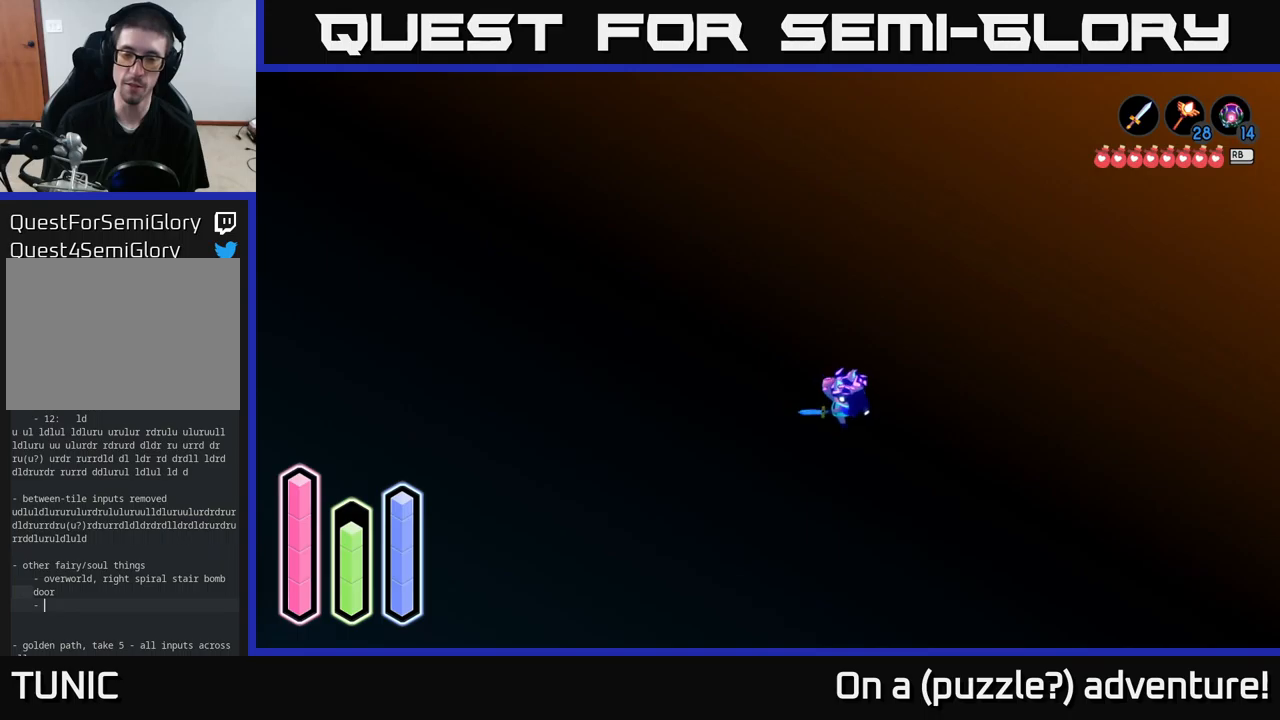
{"buttons": ["A"], "left_stick": "down-right", "right_stick": "center", "events": []}
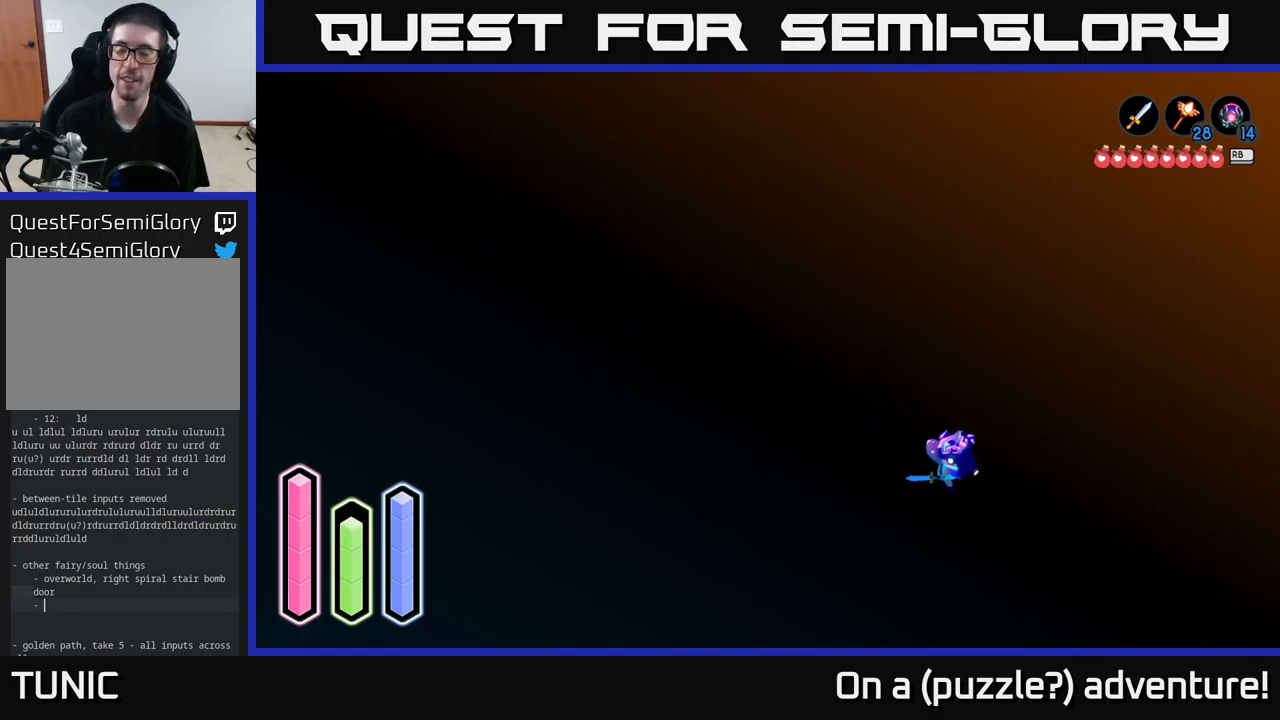
{"buttons": ["A"], "left_stick": "down-right", "right_stick": "center", "events": []}
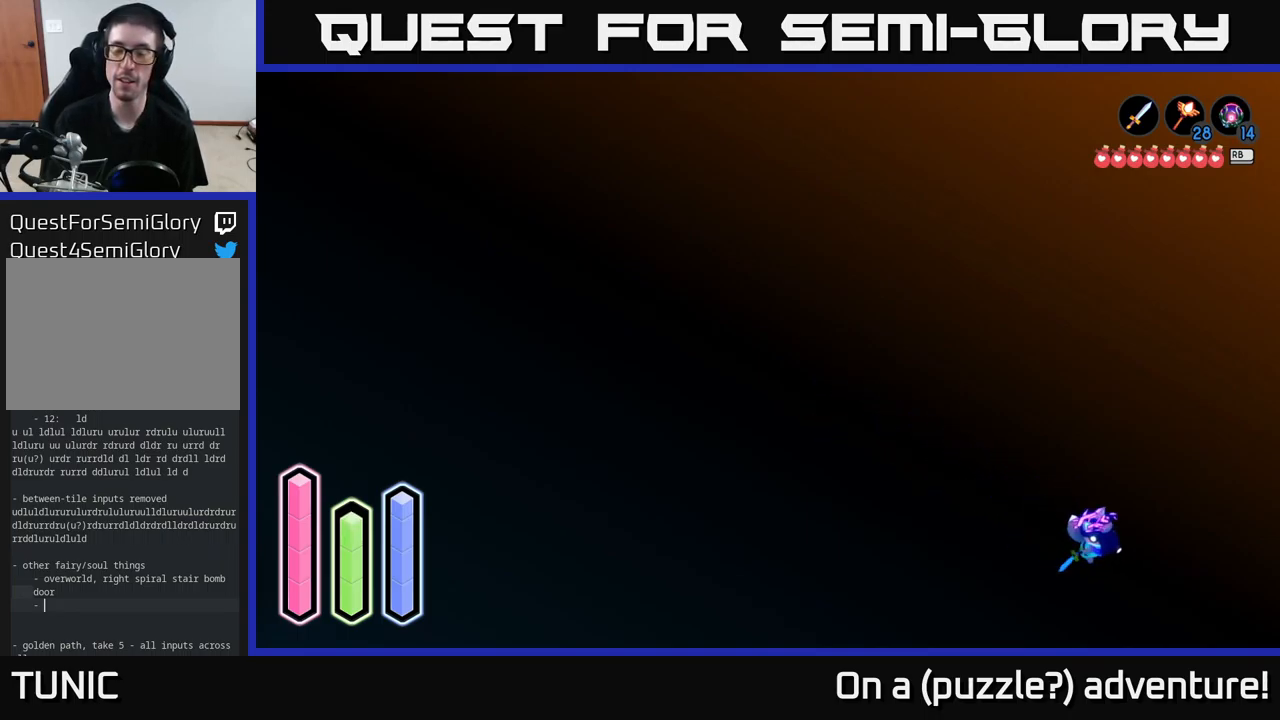
{"buttons": ["A"], "left_stick": "down-right", "right_stick": "center", "events": []}